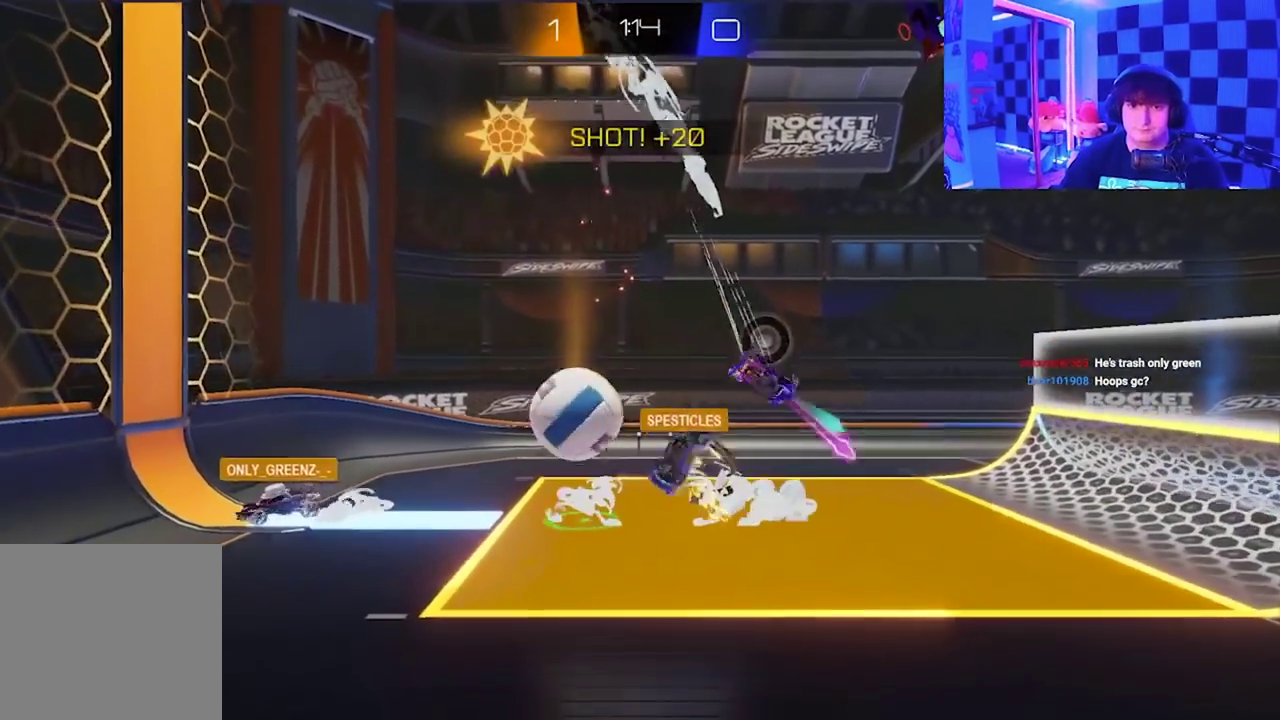
Gameplay with a controller (Xbox layout); each line is a JSON object with the inputs held at the frame after it. "events" lists button and stick changes between this image and that frame as [ms after this image, input, new state], when the widget could be followed in between. Not read: right_stick.
{"buttons": [], "left_stick": "right", "events": [[83, "left_stick", "center"], [250, "left_stick", "right"]]}
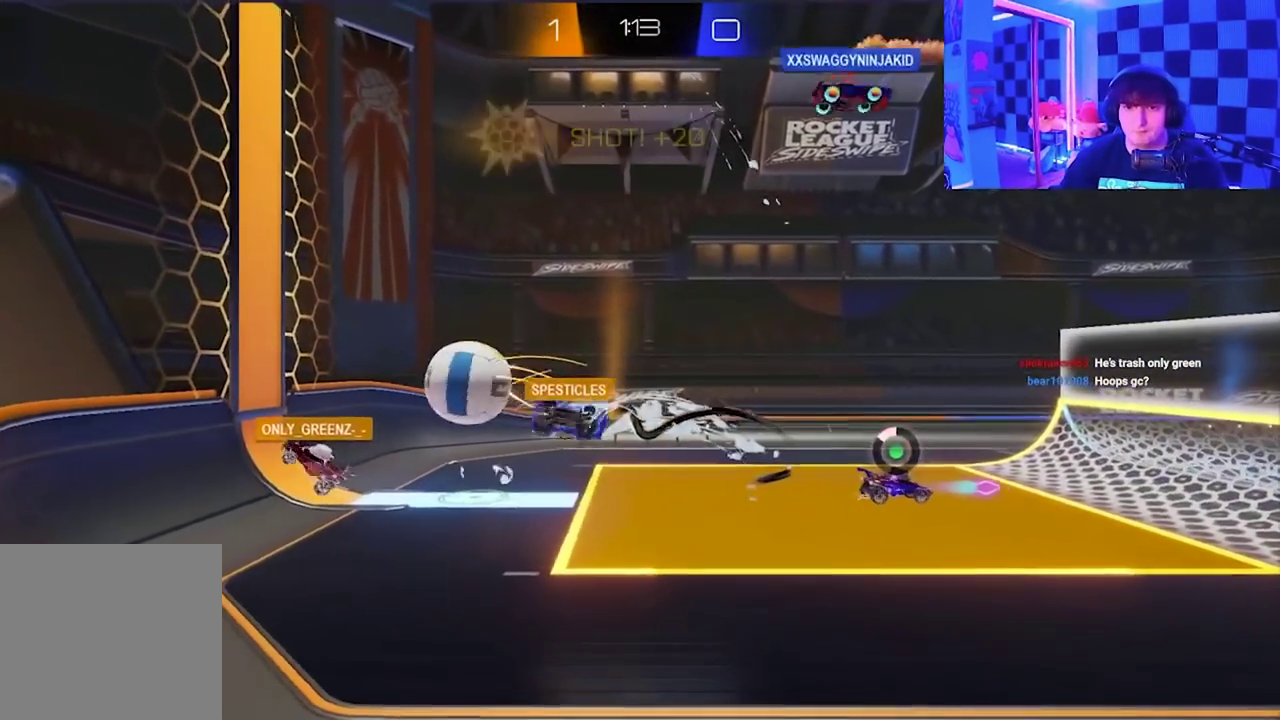
{"buttons": [], "left_stick": "down-right", "events": [[483, "left_stick", "down-right"]]}
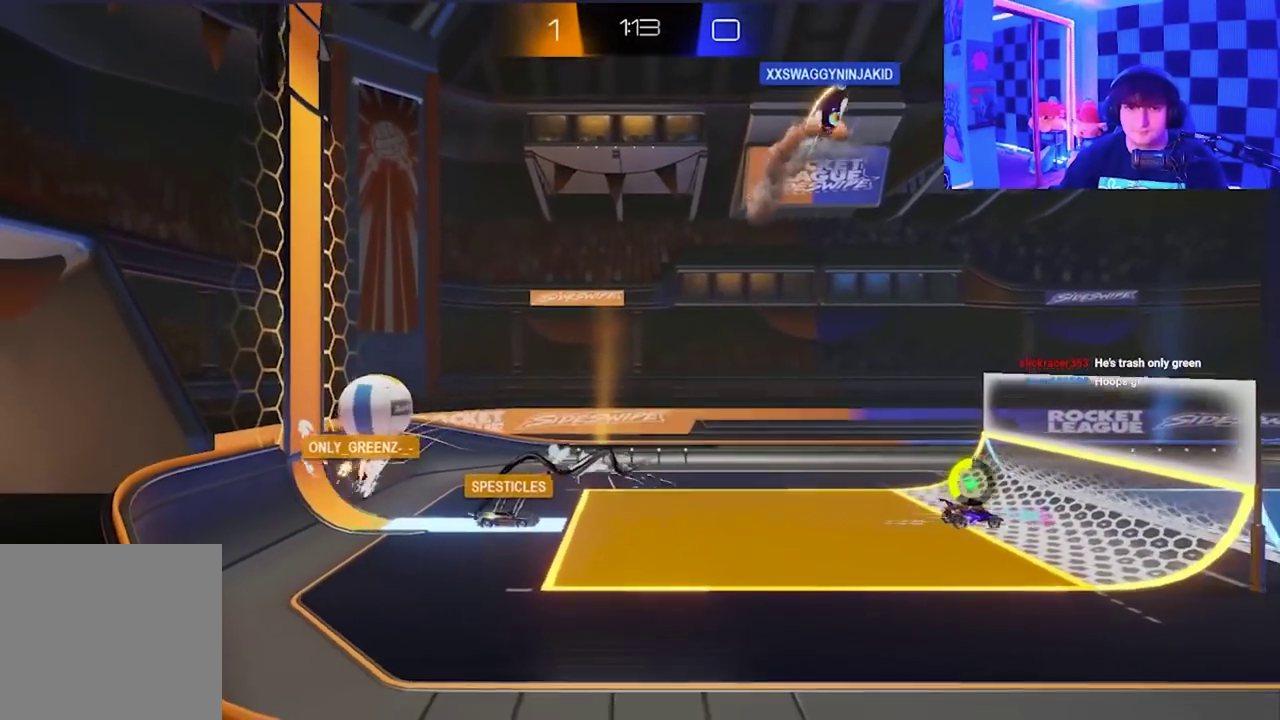
{"buttons": [], "left_stick": "down-left", "events": [[33, "left_stick", "down"], [267, "left_stick", "down-left"]]}
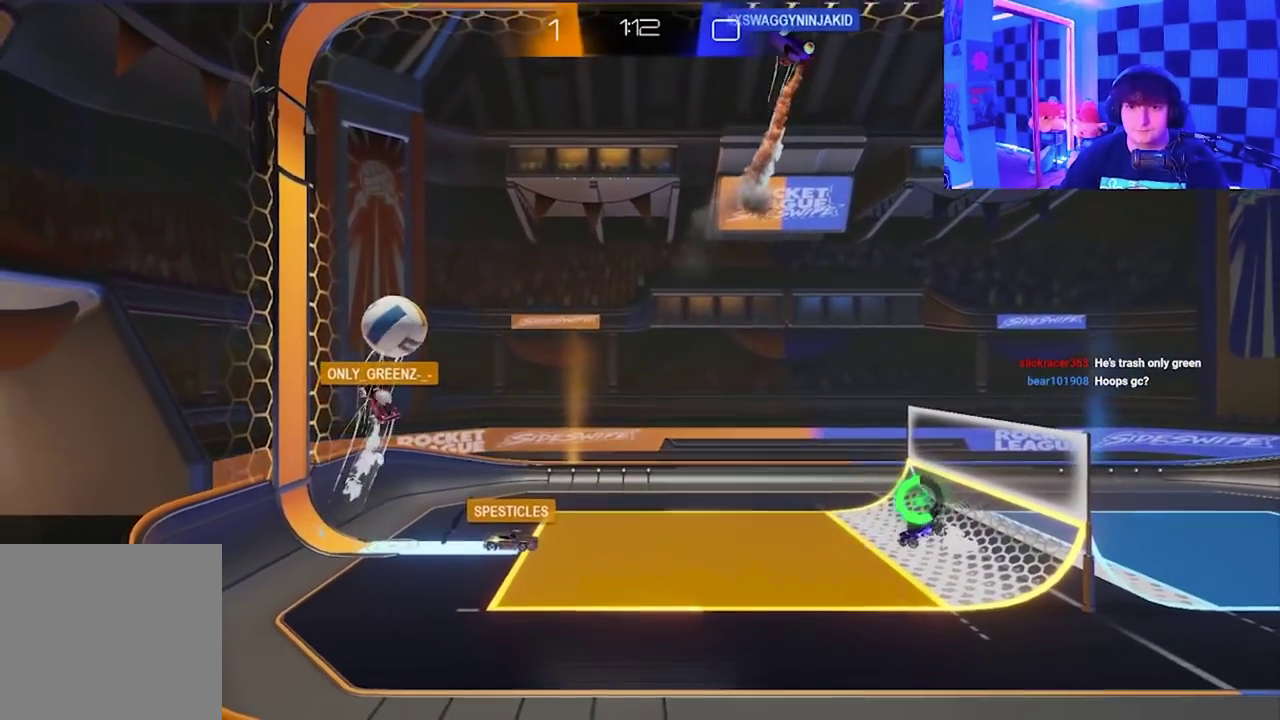
{"buttons": ["X"], "left_stick": "up-right", "events": [[133, "left_stick", "down-right"], [217, "left_stick", "right"], [450, "X", "down"], [500, "left_stick", "up-right"]]}
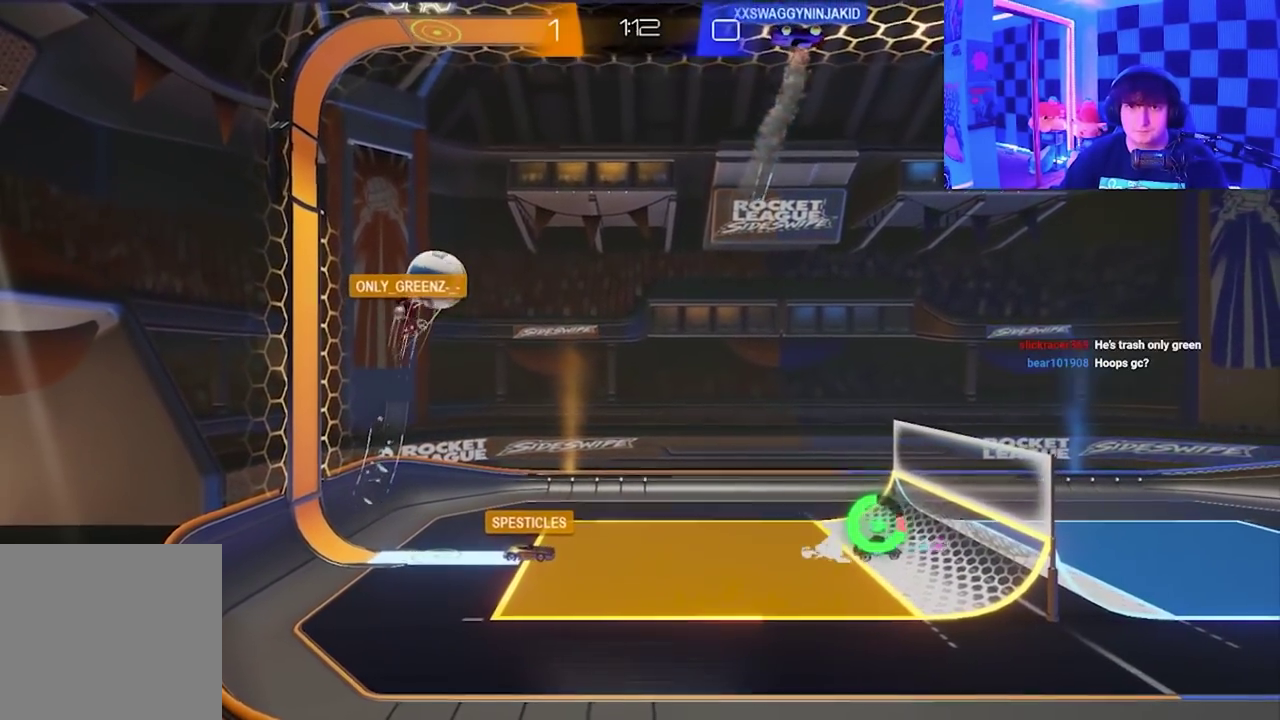
{"buttons": ["X"], "left_stick": "up", "events": [[167, "X", "up"], [233, "left_stick", "up"], [283, "X", "down"]]}
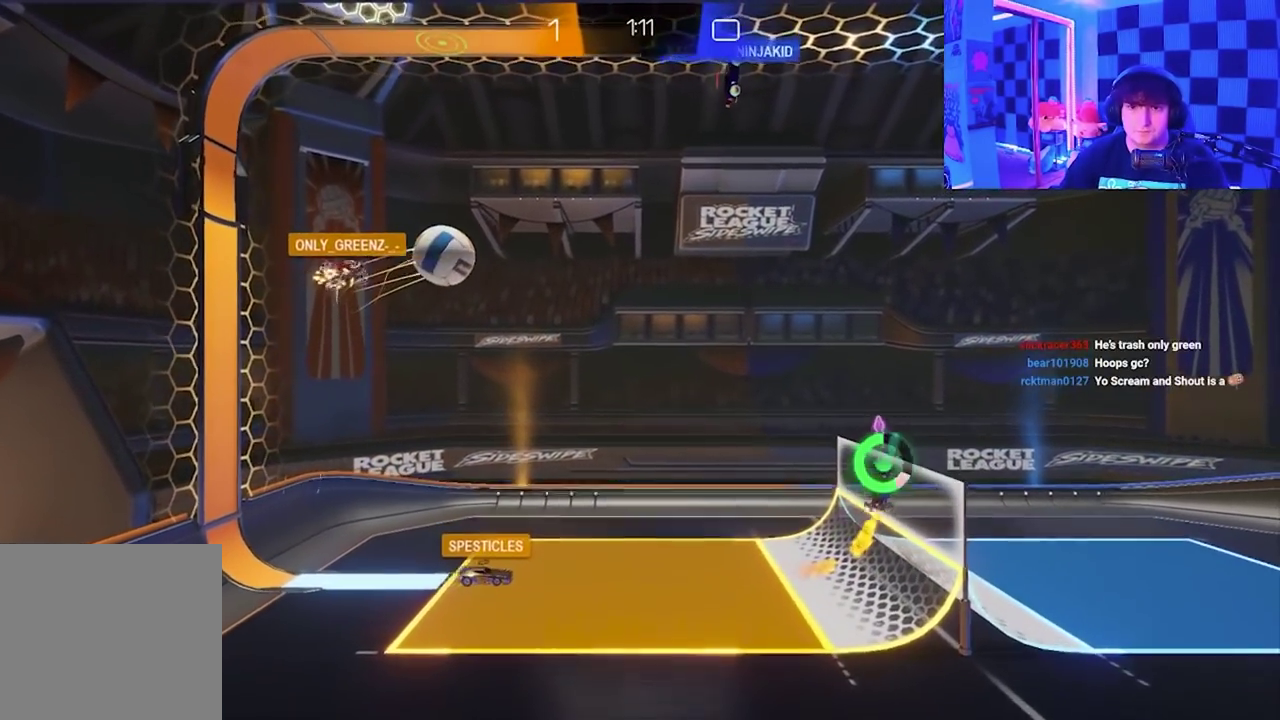
{"buttons": ["X"], "left_stick": "down-left", "events": [[183, "X", "up"], [233, "left_stick", "up-left"], [350, "left_stick", "left"], [367, "X", "down"], [450, "left_stick", "down-left"]]}
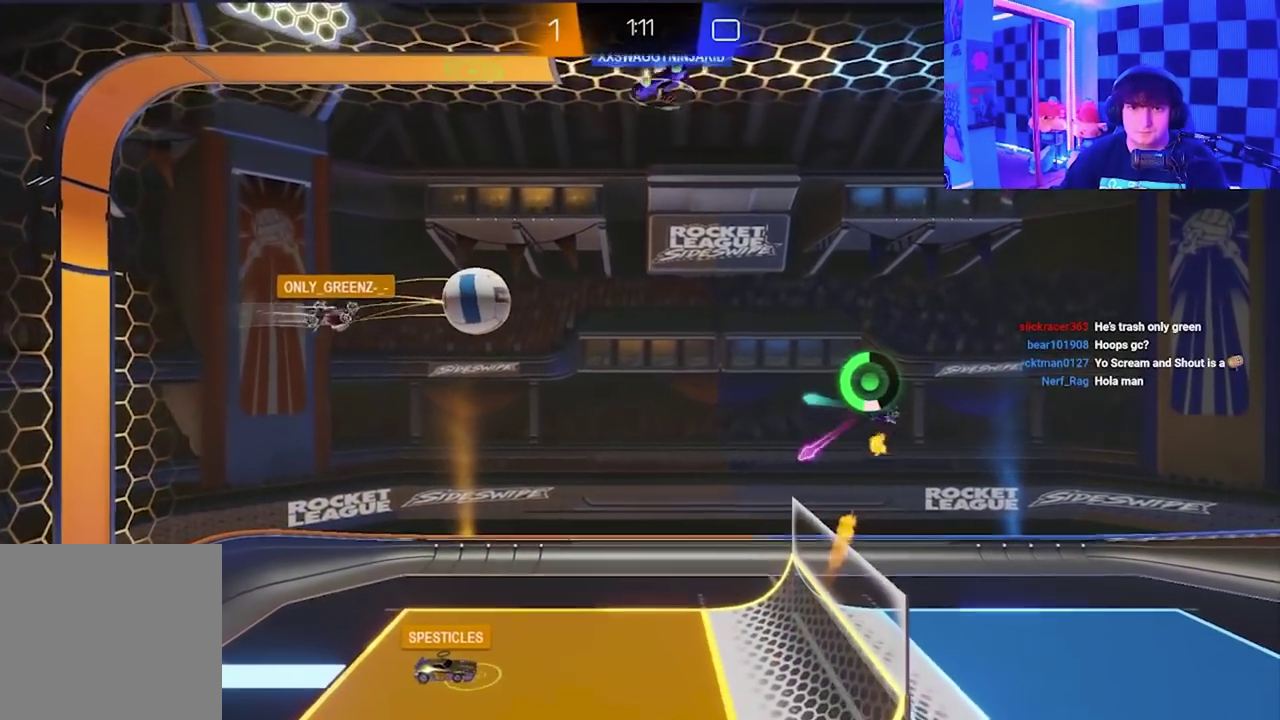
{"buttons": ["X"], "left_stick": "down", "events": [[400, "left_stick", "down"]]}
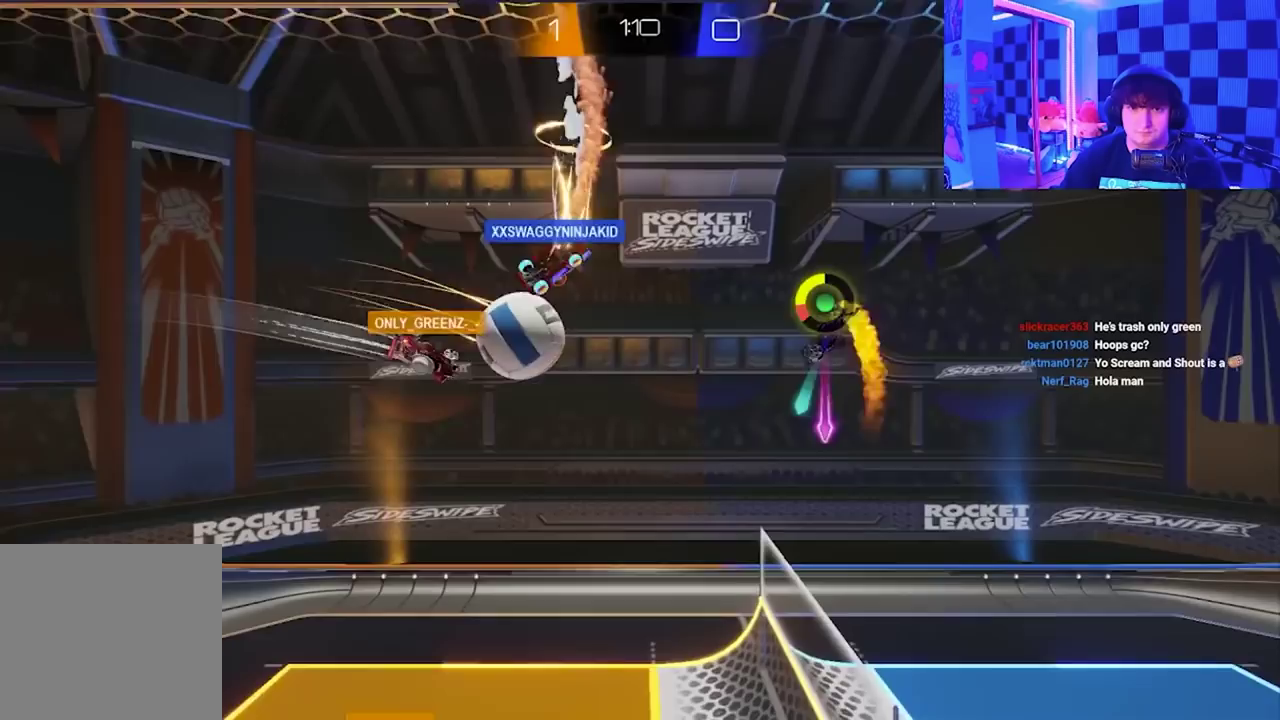
{"buttons": ["A", "X"], "left_stick": "down", "events": [[400, "A", "down"]]}
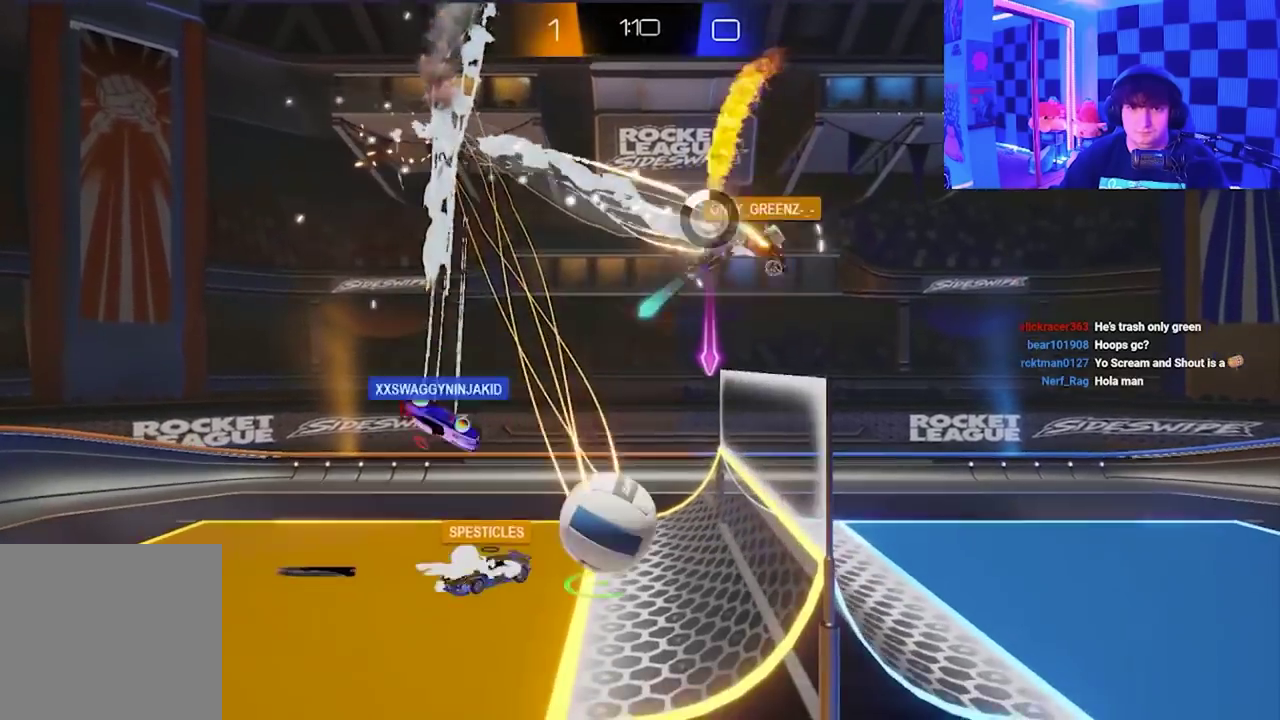
{"buttons": [], "left_stick": "right"}
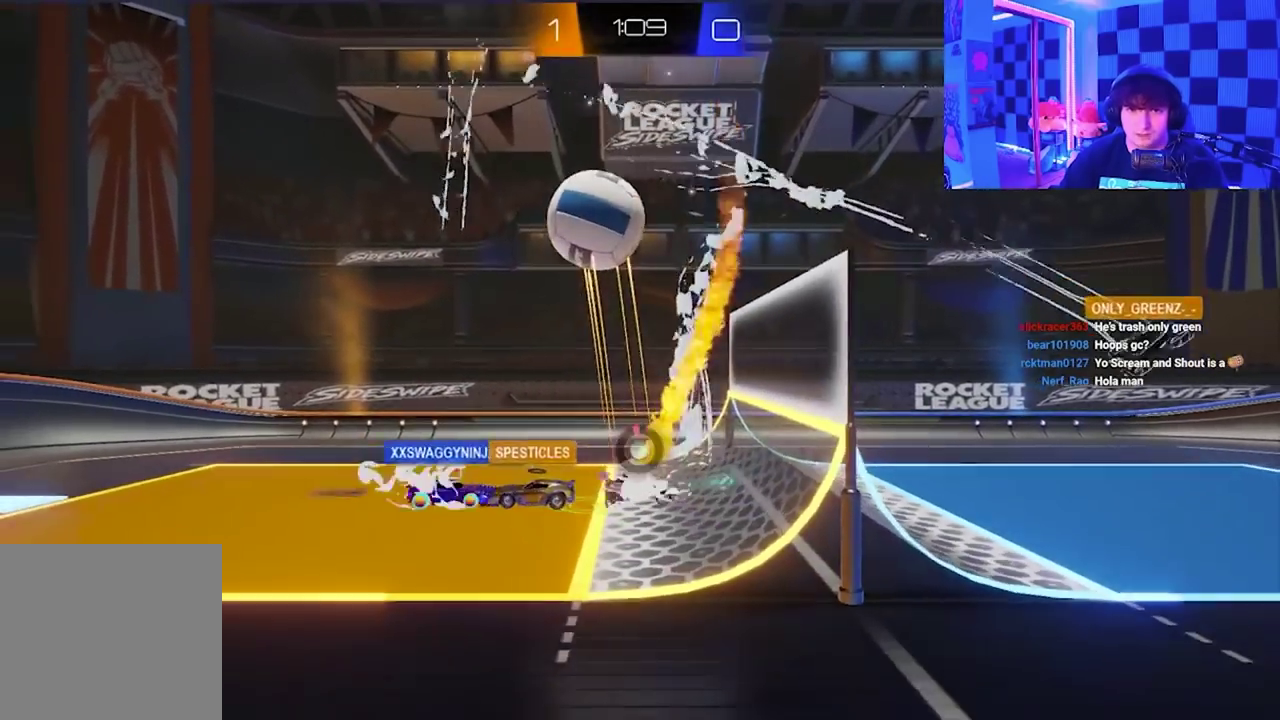
{"buttons": [], "left_stick": "up-right"}
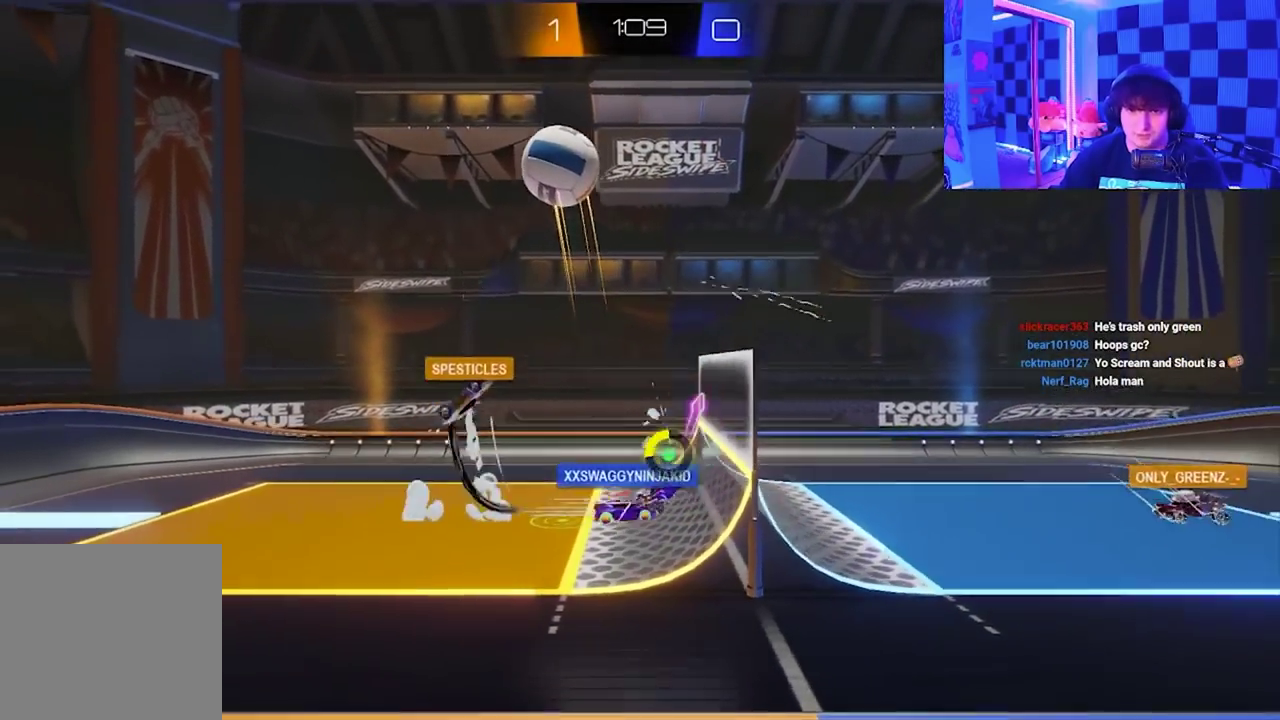
{"buttons": ["X"], "left_stick": "up", "events": [[17, "A", "down"], [17, "X", "down"], [317, "A", "up"], [317, "left_stick", "up"]]}
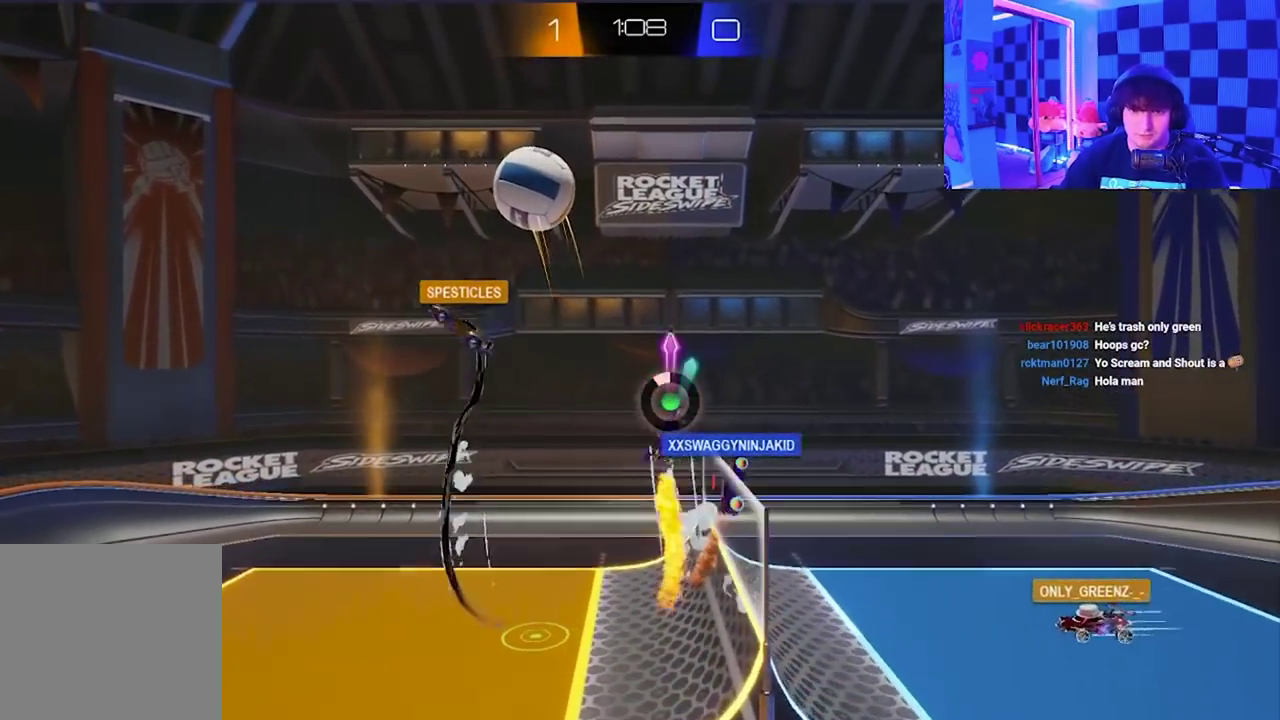
{"buttons": ["A", "L1"], "left_stick": "center", "events": [[150, "left_stick", "up-right"], [250, "X", "up"], [300, "L1", "down"], [317, "A", "down"], [367, "left_stick", "center"]]}
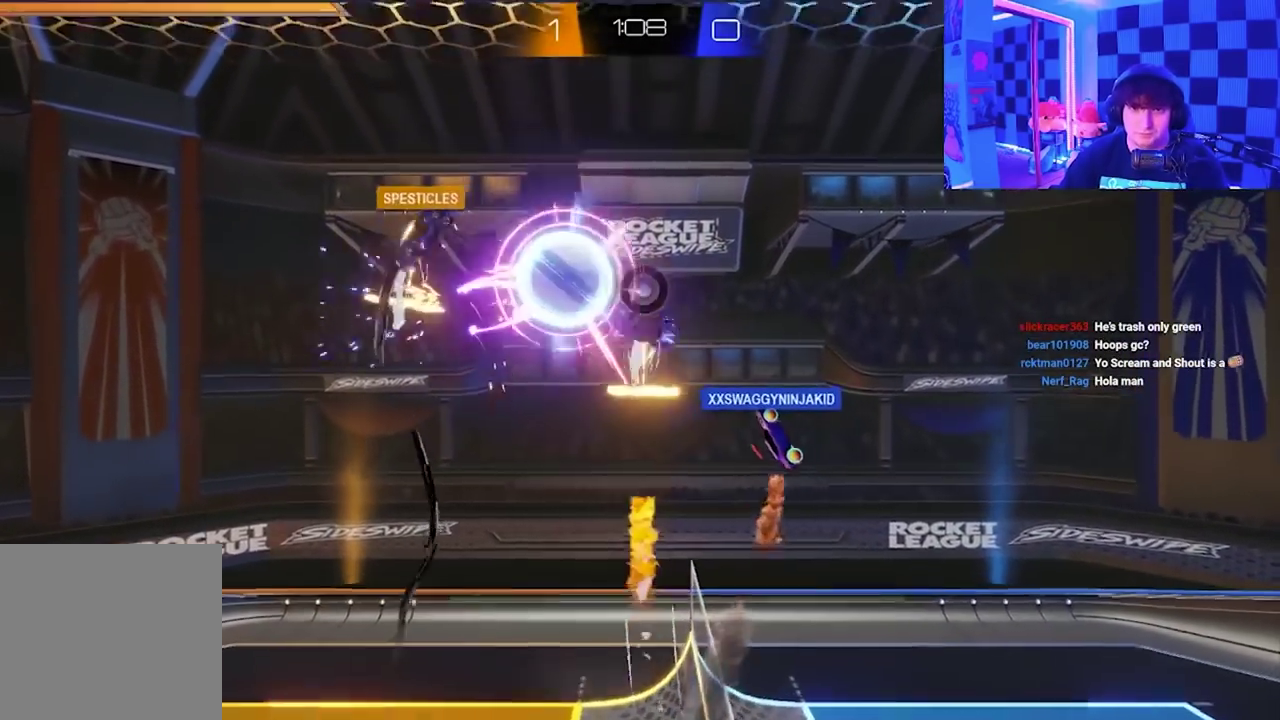
{"buttons": [], "left_stick": "down-right", "events": [[33, "A", "up"], [33, "L1", "up"], [483, "left_stick", "down-right"]]}
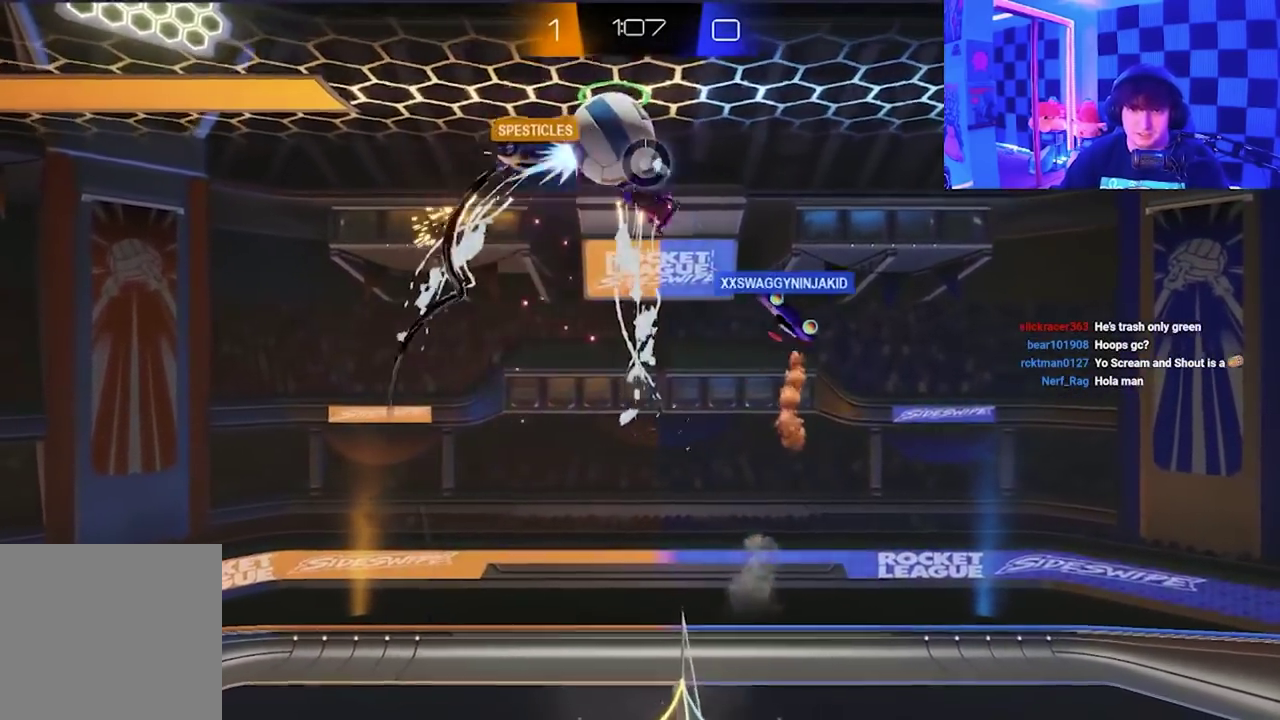
{"buttons": [], "left_stick": "down-right", "events": []}
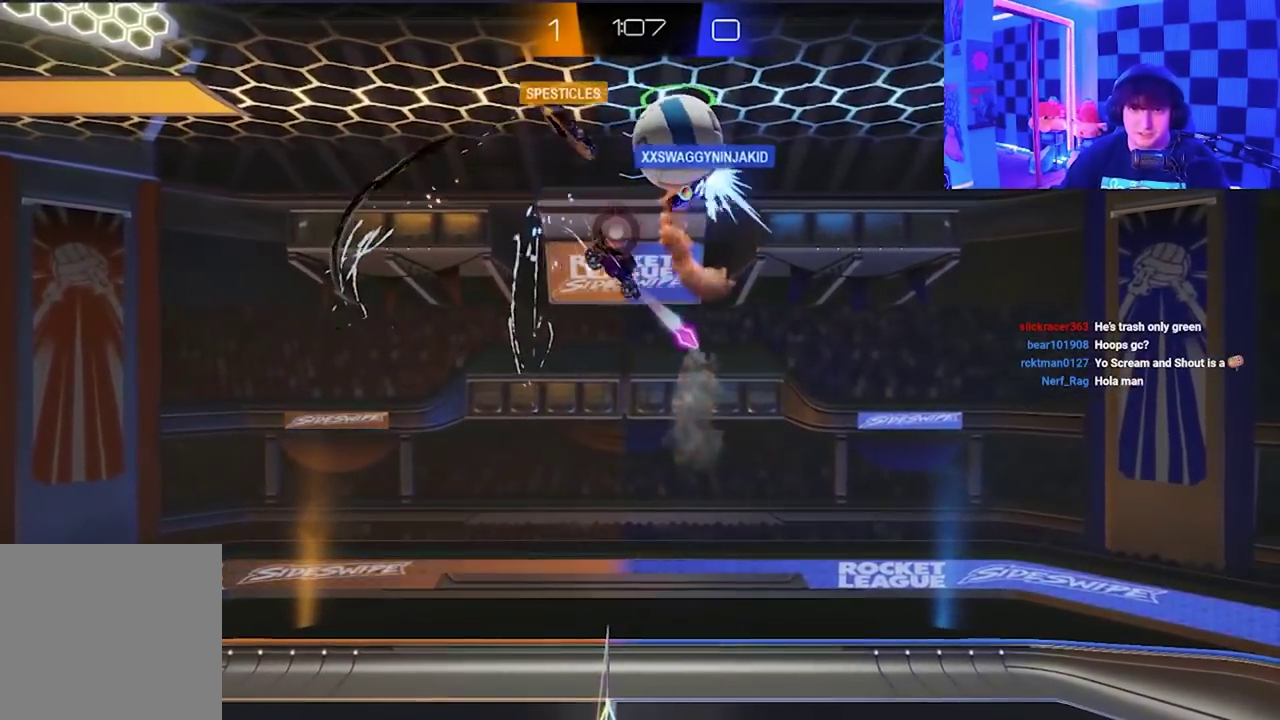
{"buttons": [], "left_stick": "down-right", "events": [[350, "left_stick", "down"], [483, "left_stick", "down-right"]]}
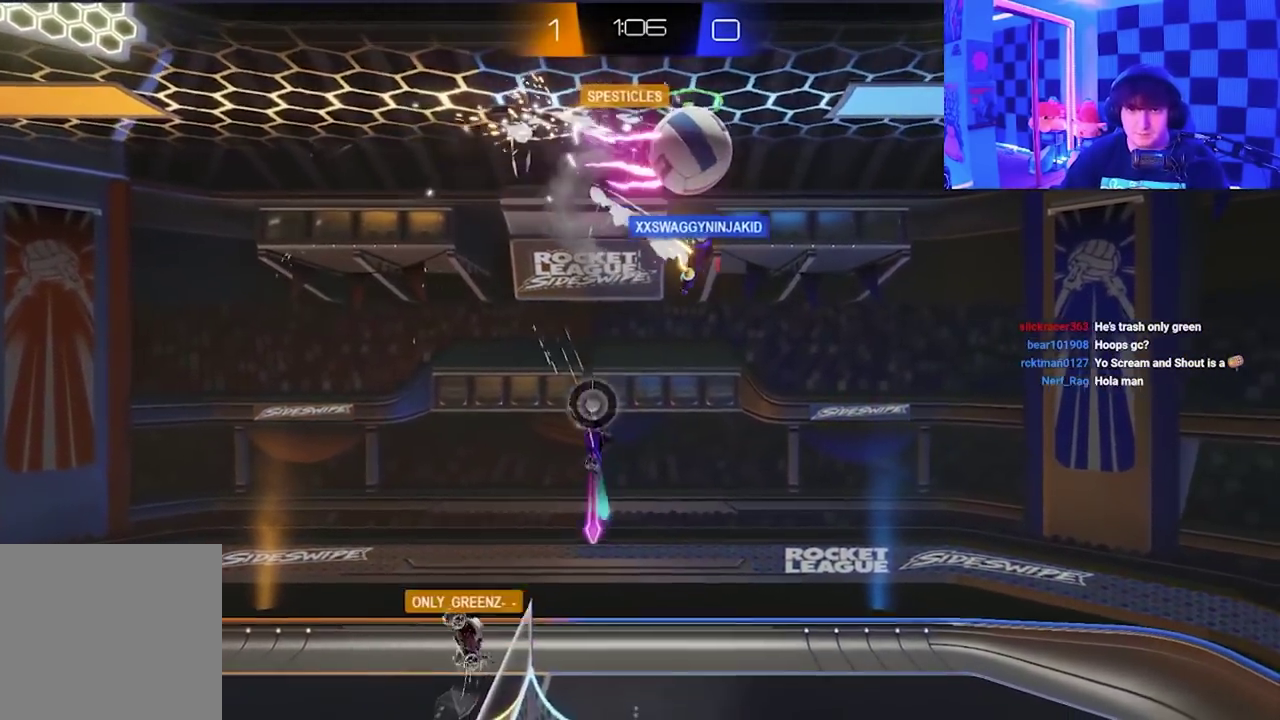
{"buttons": [], "left_stick": "down-right", "events": []}
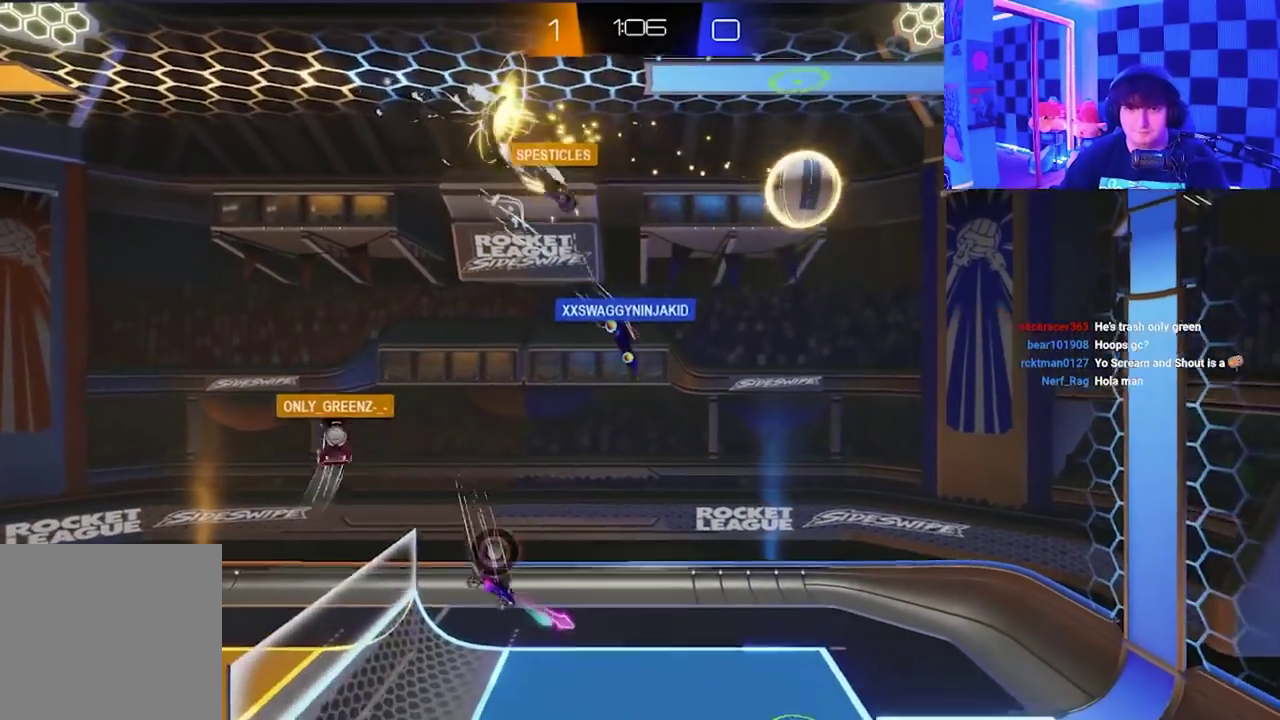
{"buttons": [], "left_stick": "down-right", "events": []}
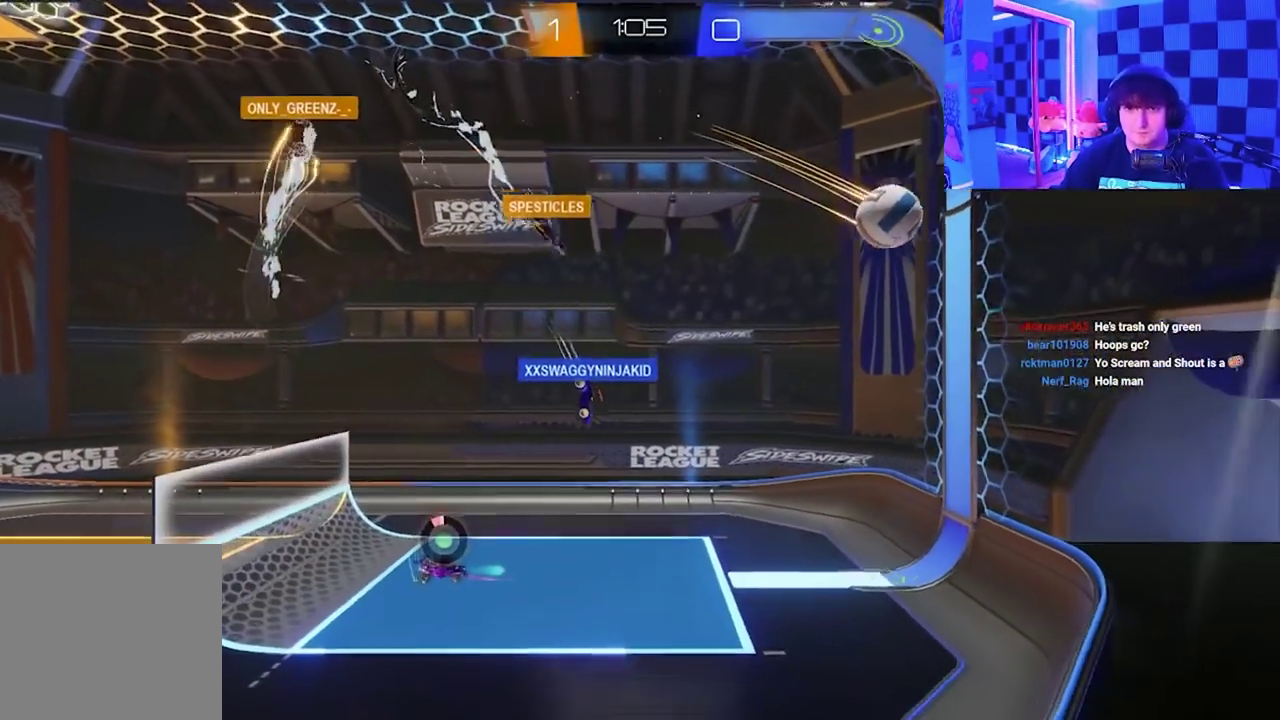
{"buttons": [], "left_stick": "right", "events": [[233, "left_stick", "right"], [317, "left_stick", "center"], [483, "left_stick", "right"]]}
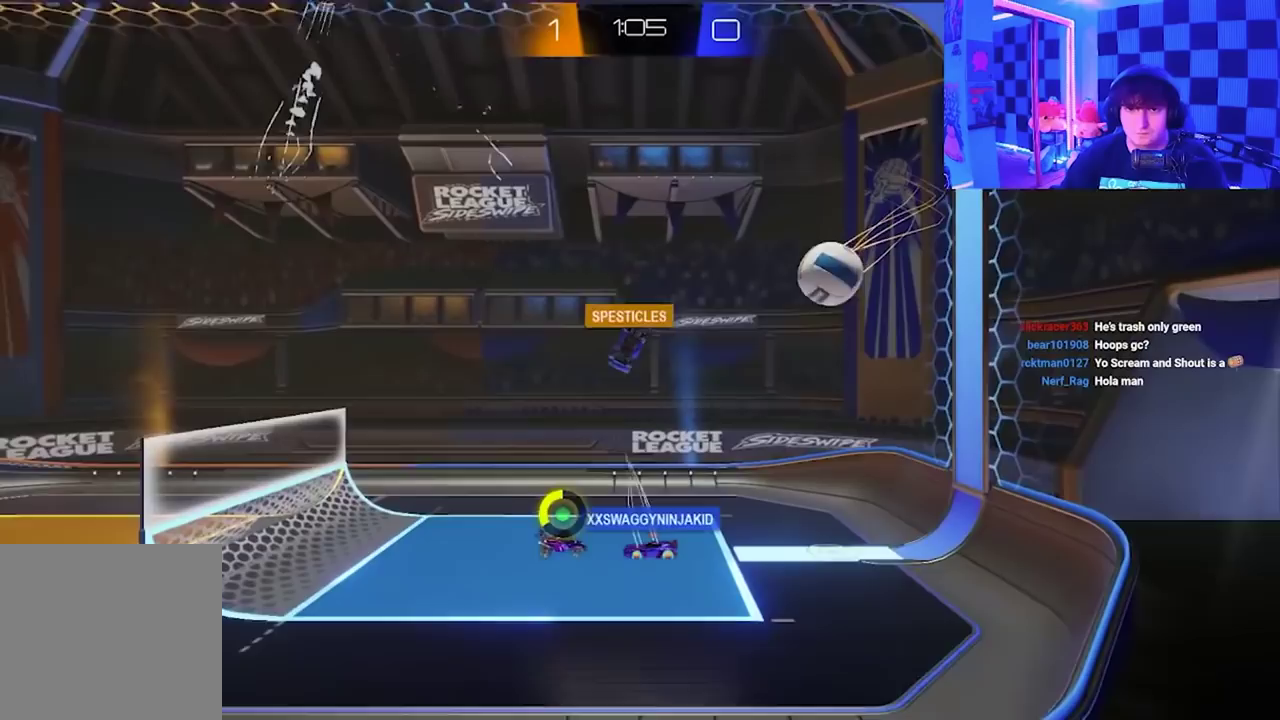
{"buttons": [], "left_stick": "up-right", "events": [[83, "A", "down"], [100, "X", "down"], [100, "left_stick", "up-right"], [317, "A", "up"], [400, "X", "up"]]}
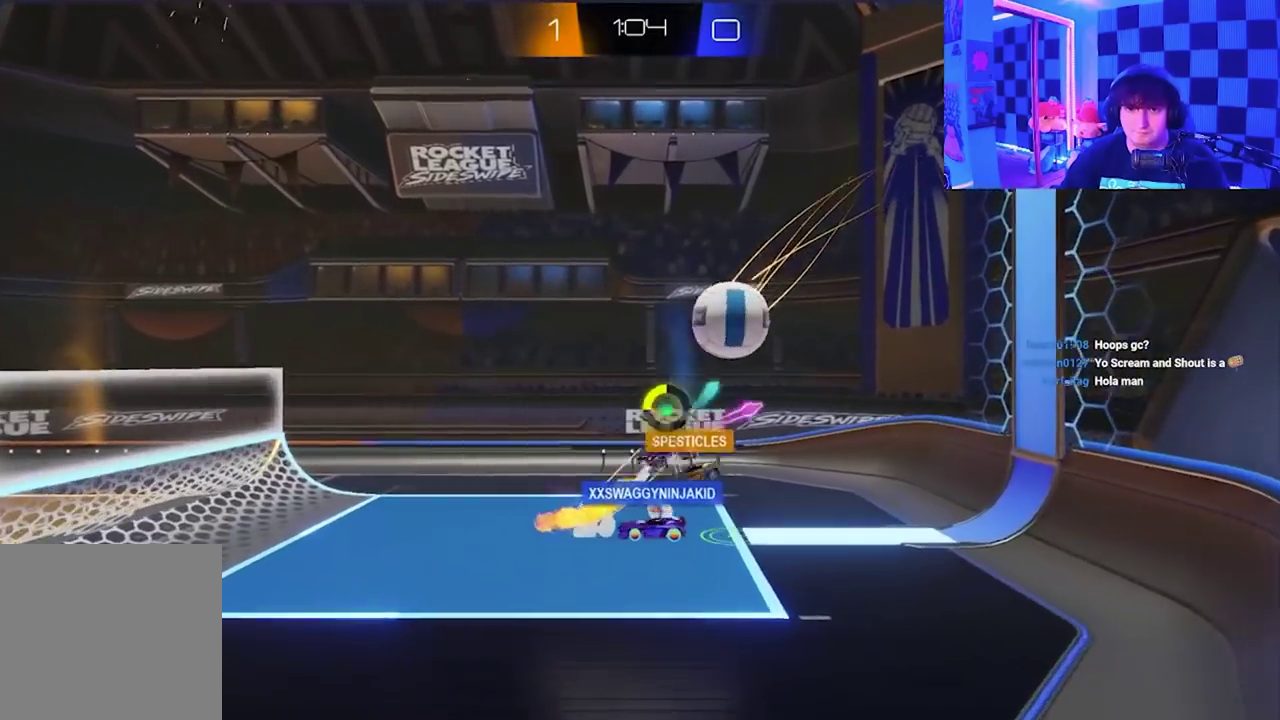
{"buttons": ["X"], "left_stick": "left", "events": [[33, "left_stick", "up"], [400, "left_stick", "up-left"], [417, "X", "down"], [483, "left_stick", "left"]]}
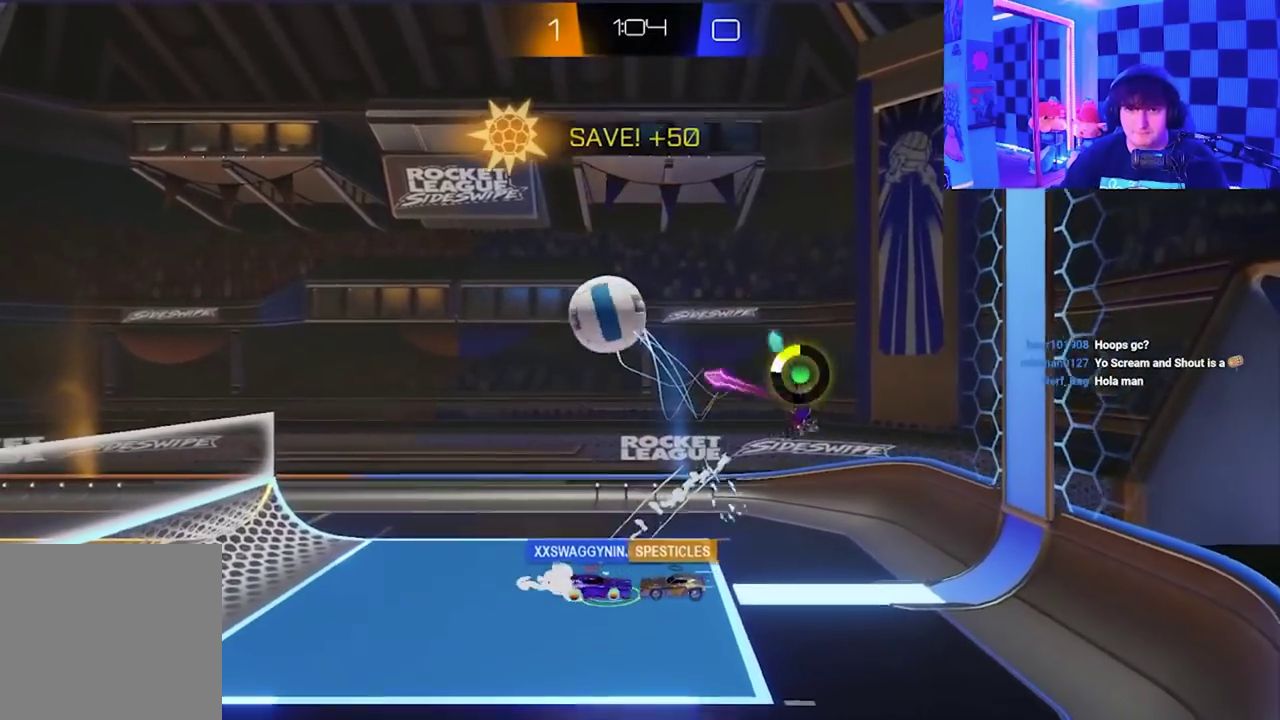
{"buttons": ["A", "X"], "left_stick": "down-left", "events": [[50, "left_stick", "down-left"], [100, "A", "down"], [133, "left_stick", "down"], [317, "left_stick", "down-left"]]}
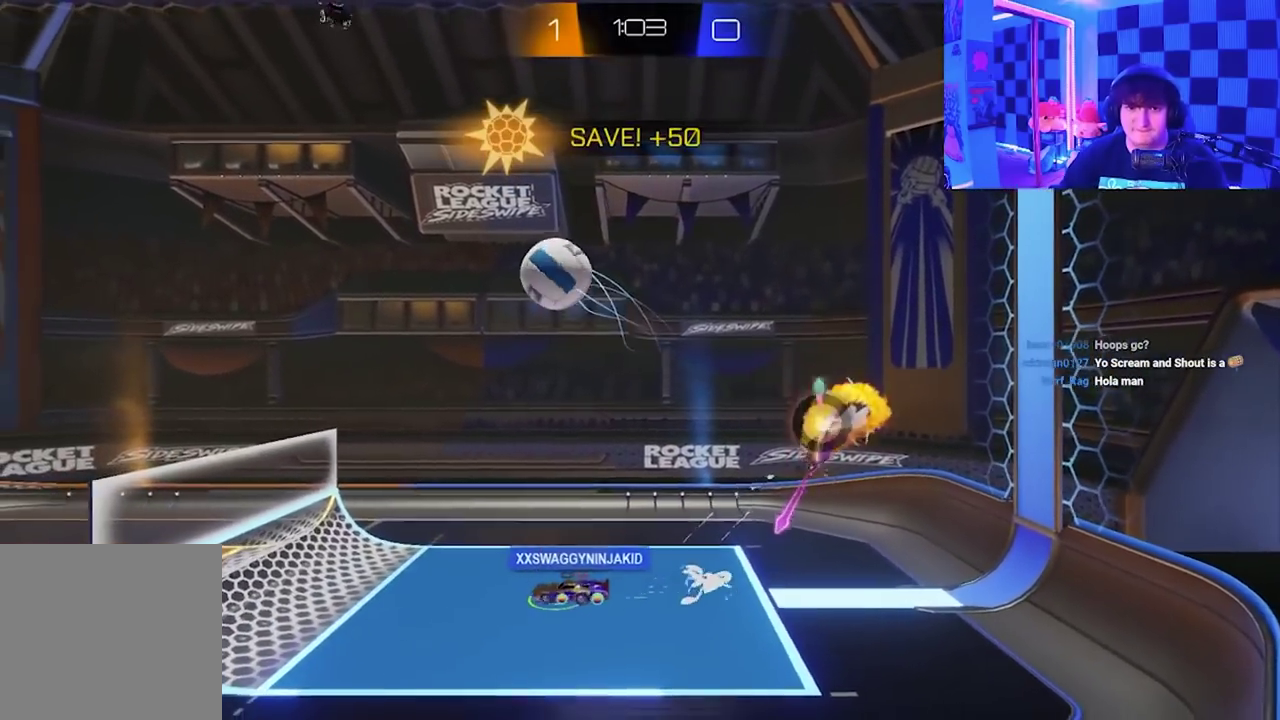
{"buttons": [], "left_stick": "down-left", "events": [[167, "A", "up"], [183, "X", "up"]]}
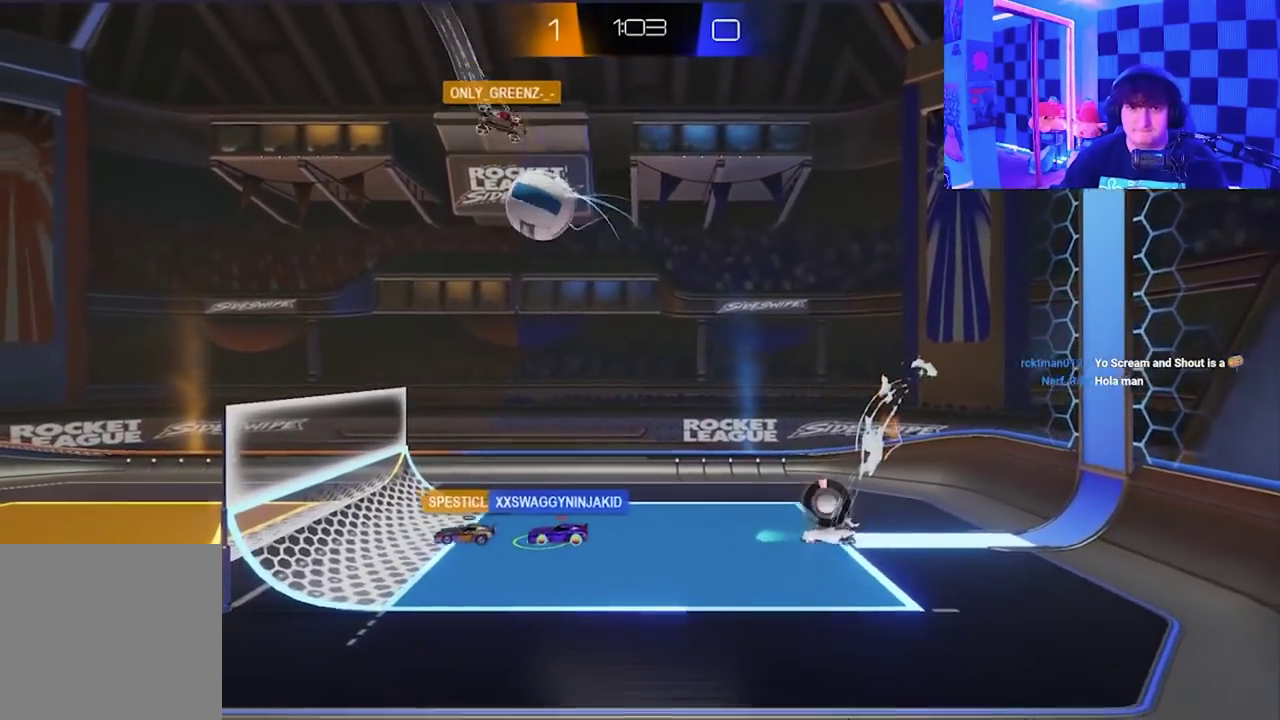
{"buttons": ["X"], "left_stick": "down-left", "events": [[167, "X", "down"]]}
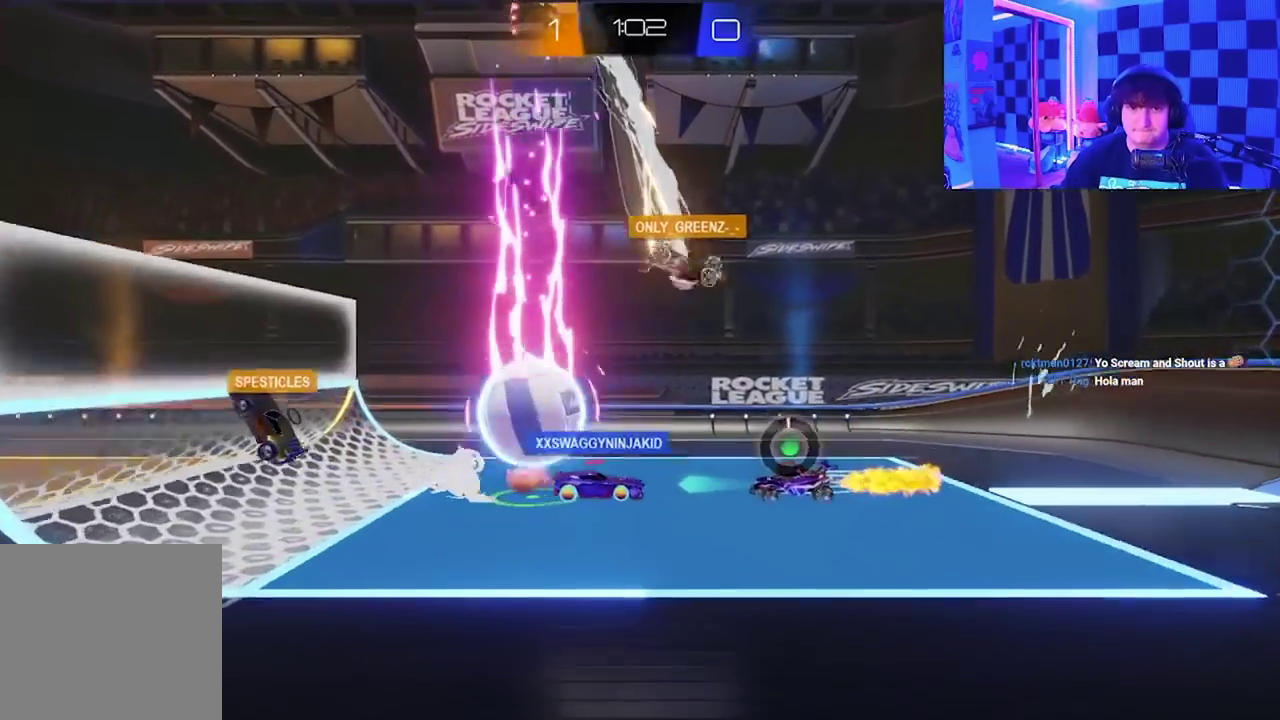
{"buttons": [], "left_stick": "center", "events": [[33, "X", "up"], [483, "left_stick", "center"]]}
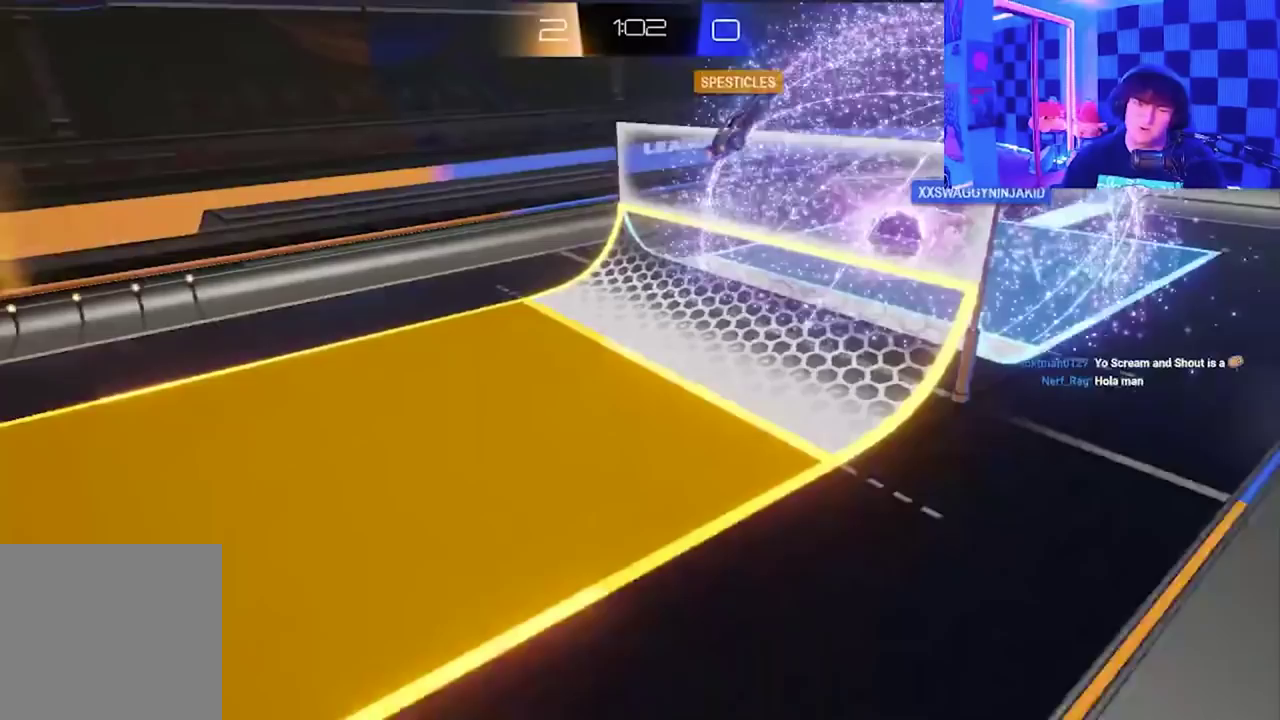
{"buttons": [], "left_stick": "center", "events": []}
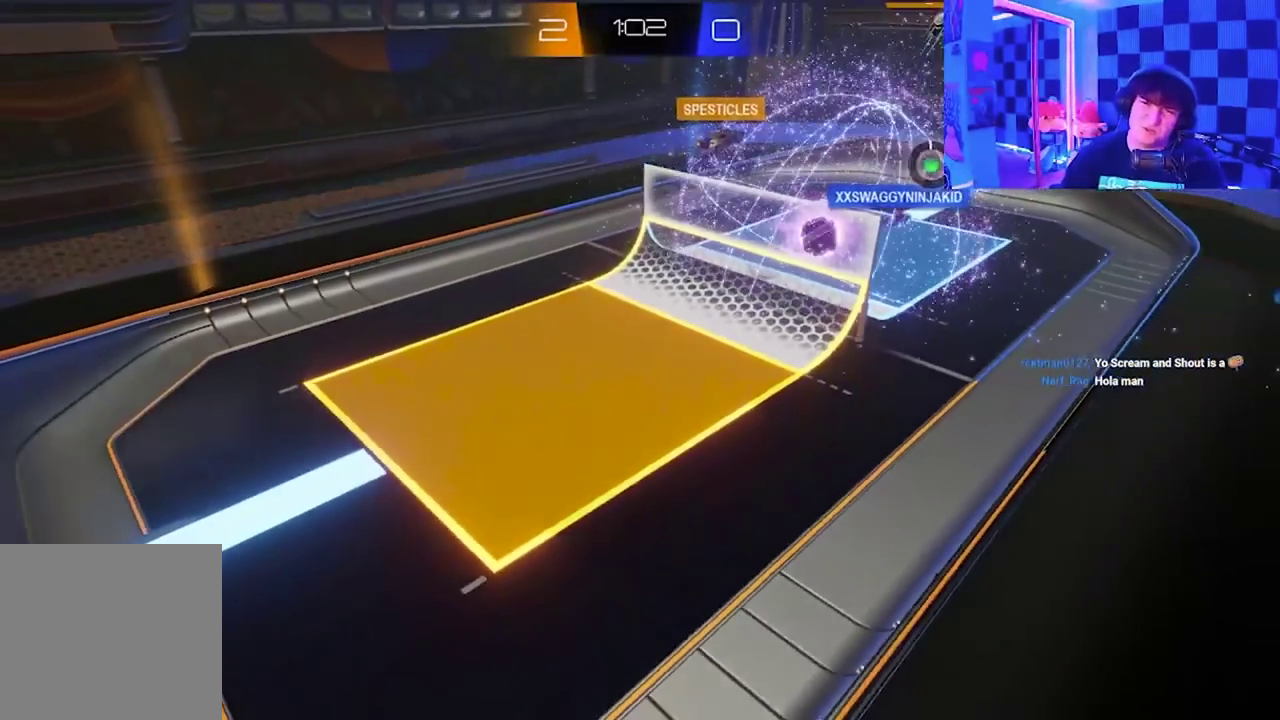
{"buttons": [], "left_stick": "center", "events": []}
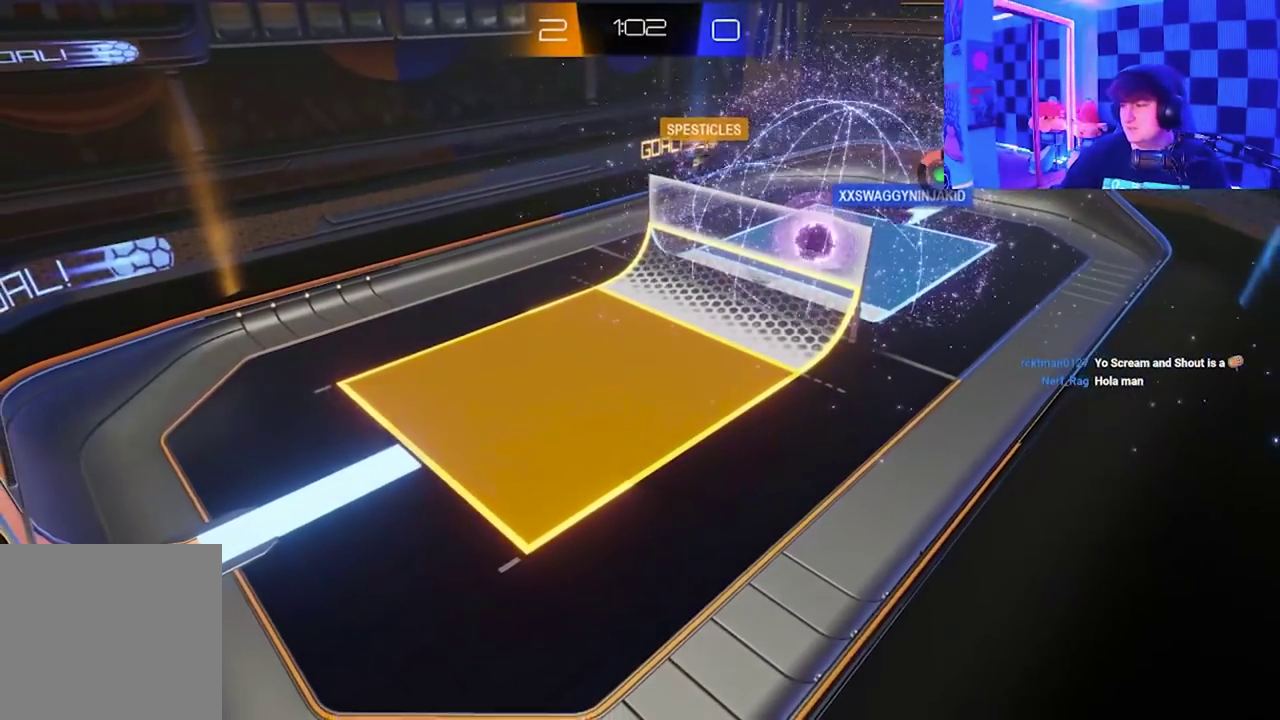
{"buttons": ["A", "X", "Y"], "left_stick": "right", "events": [[33, "B", "down"], [33, "Y", "down"], [50, "A", "down"], [50, "X", "down"], [200, "X", "up"], [217, "A", "up"], [267, "Y", "up"], [350, "B", "up"], [400, "X", "down"], [450, "A", "down"], [450, "Y", "down"], [450, "left_stick", "right"]]}